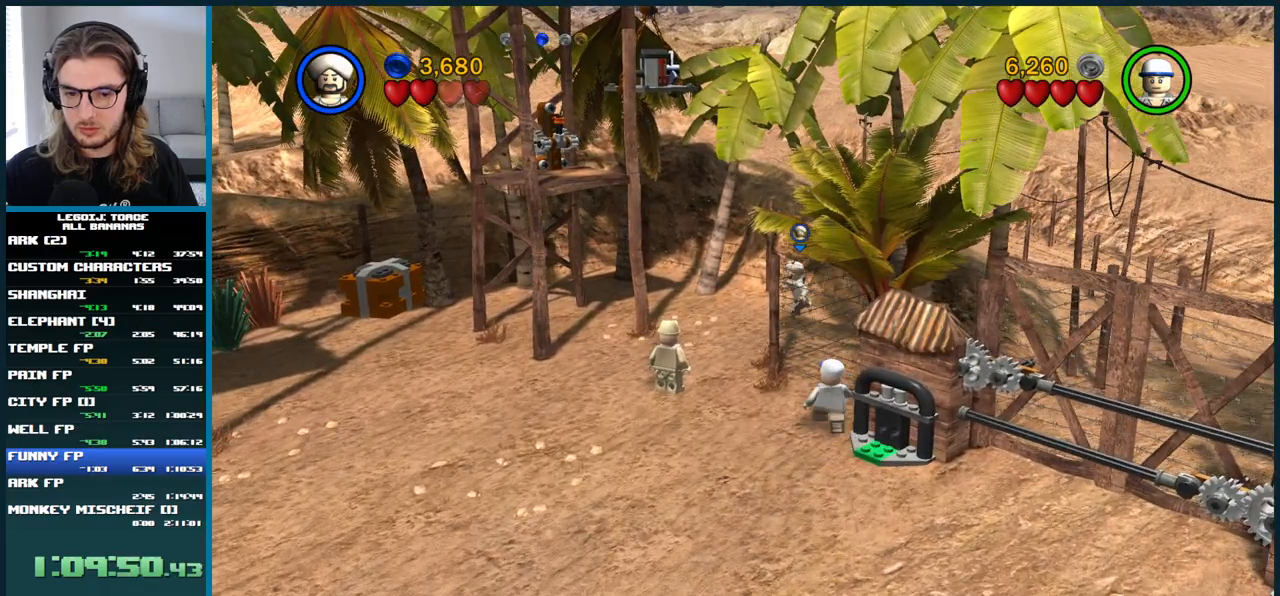
Gameplay with a controller (Xbox layout); each line is a JSON object with the inputs held at the frame after it. "button_events" lists button changes between this image and that frame as [ms after this image, input, new state], when the widget could be followed in between (sticks are given only as held states). Not read: L1 L2 L3 R1 R2 R3.
{"buttons": [], "left_stick": "right", "right_stick": "center", "button_events": []}
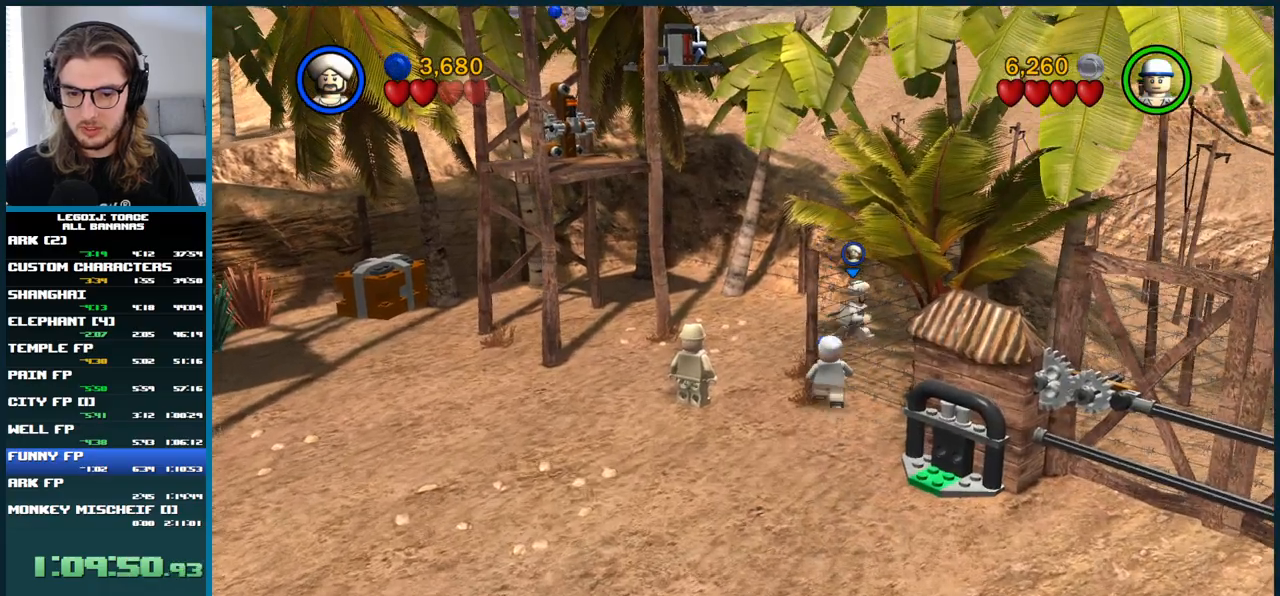
{"buttons": [], "left_stick": "up", "right_stick": "center", "button_events": []}
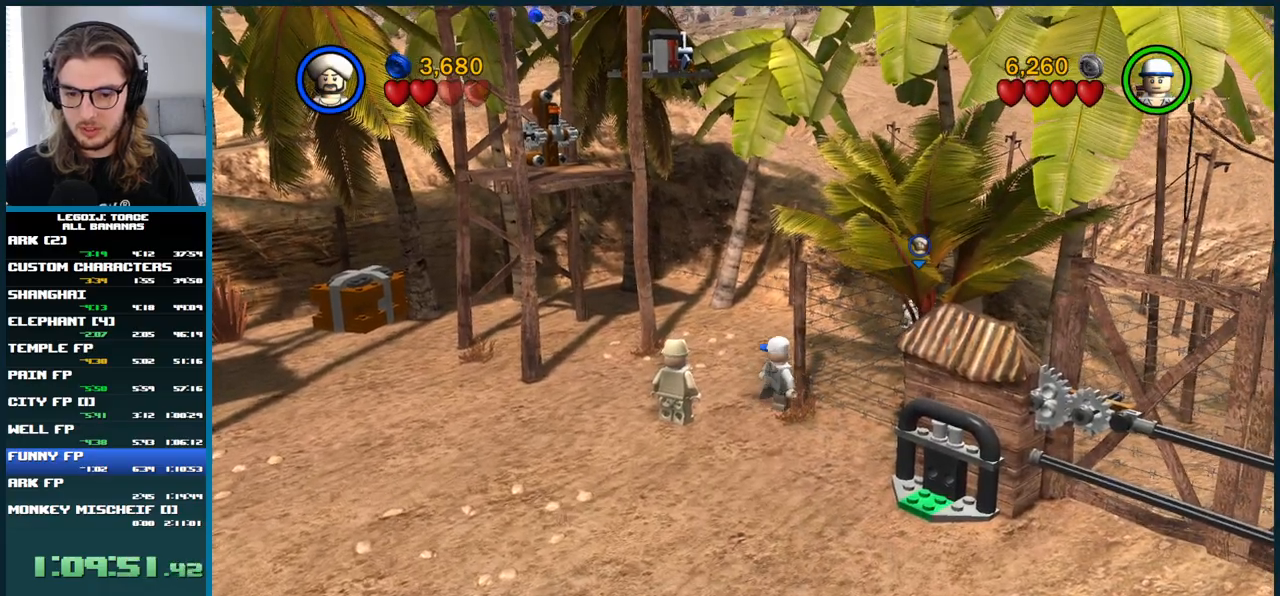
{"buttons": [], "left_stick": "down-left", "right_stick": "center", "button_events": []}
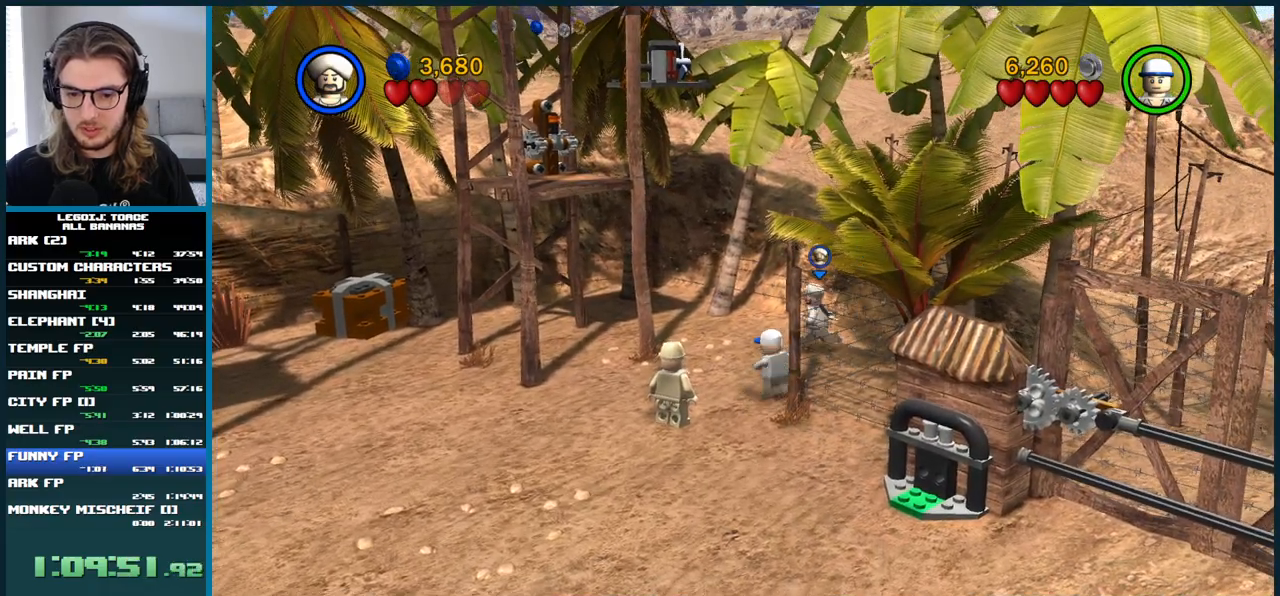
{"buttons": [], "left_stick": "down-right", "right_stick": "center", "button_events": []}
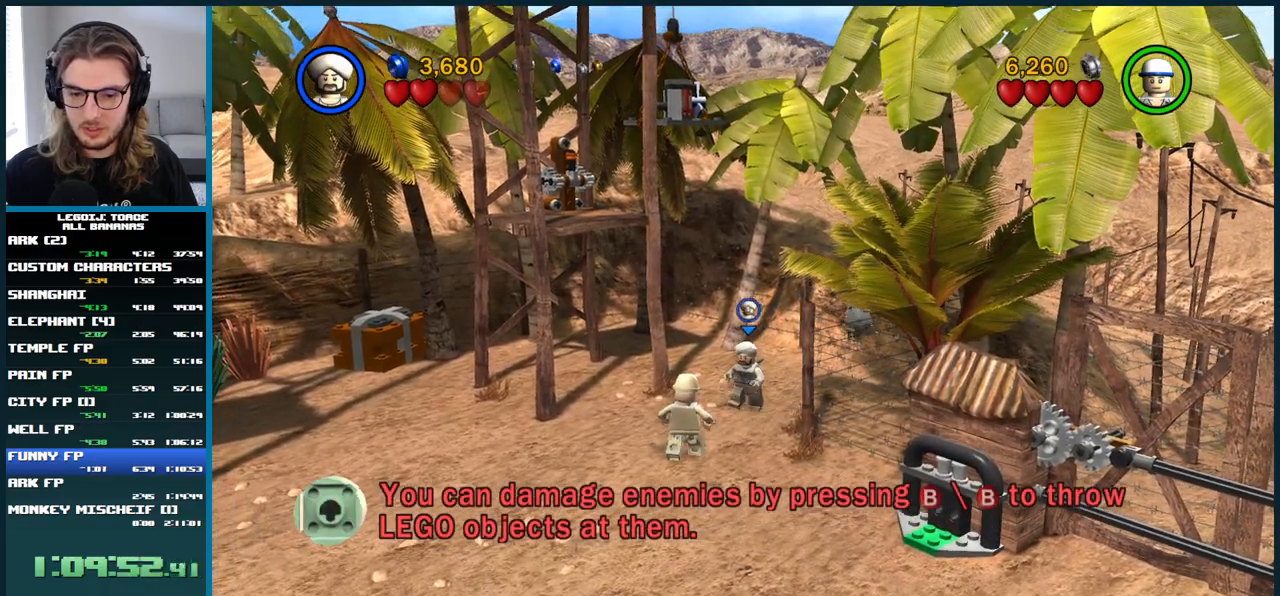
{"buttons": [], "left_stick": "up-right", "right_stick": "center", "button_events": []}
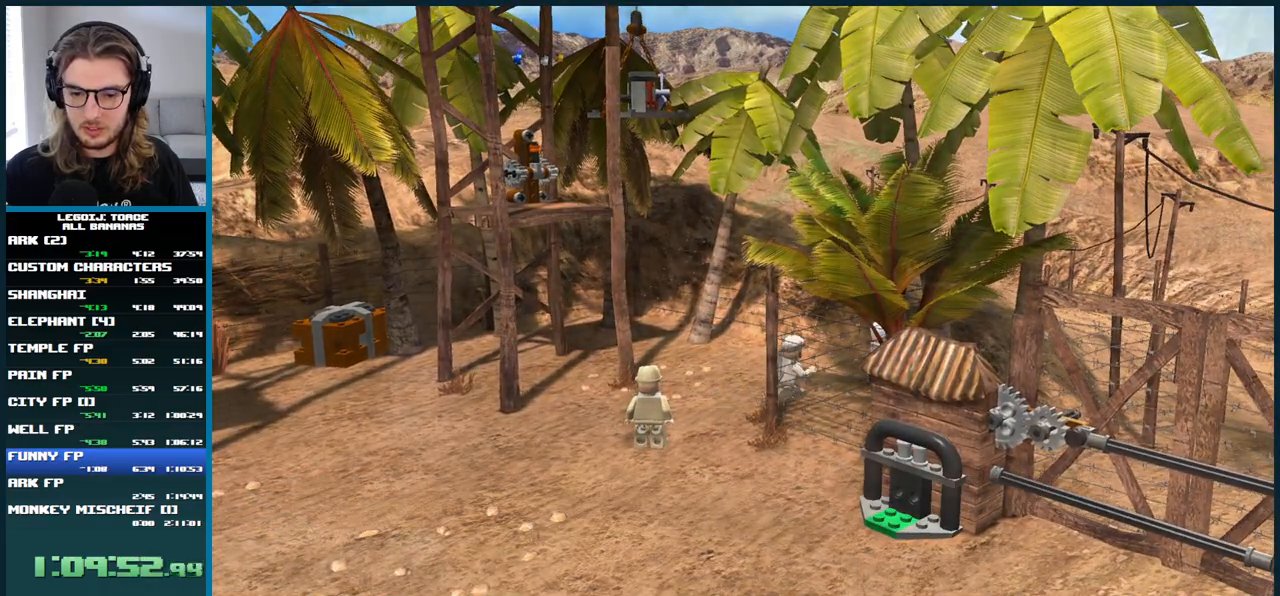
{"buttons": [], "left_stick": "center", "right_stick": "center", "button_events": []}
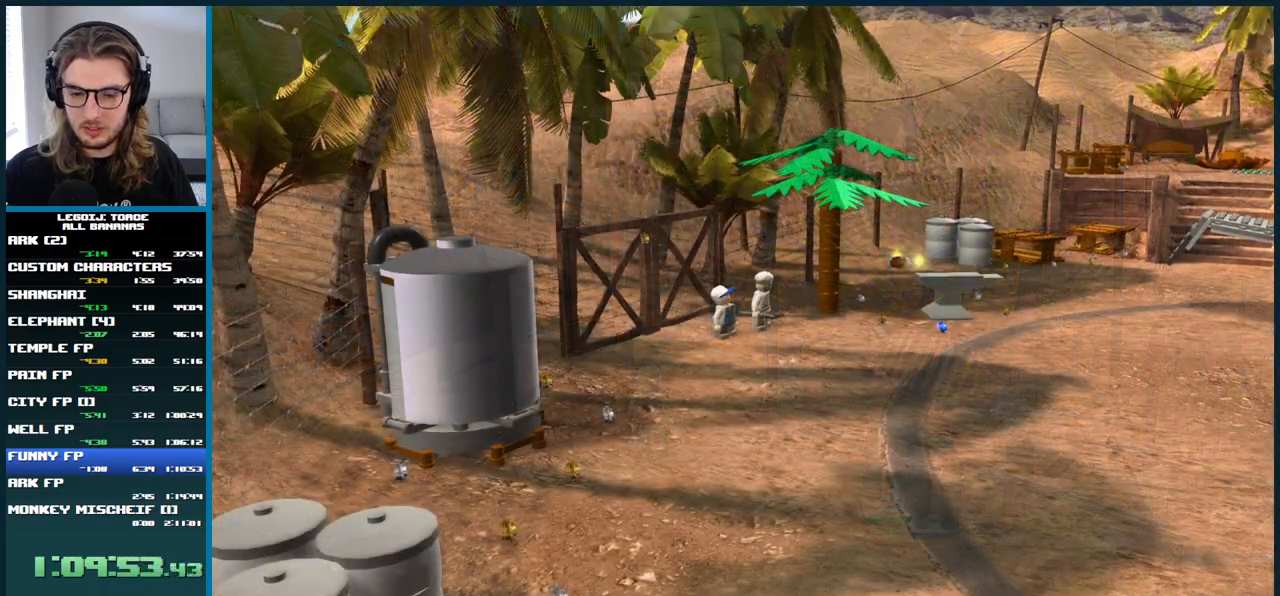
{"buttons": [], "left_stick": "center", "right_stick": "center", "button_events": []}
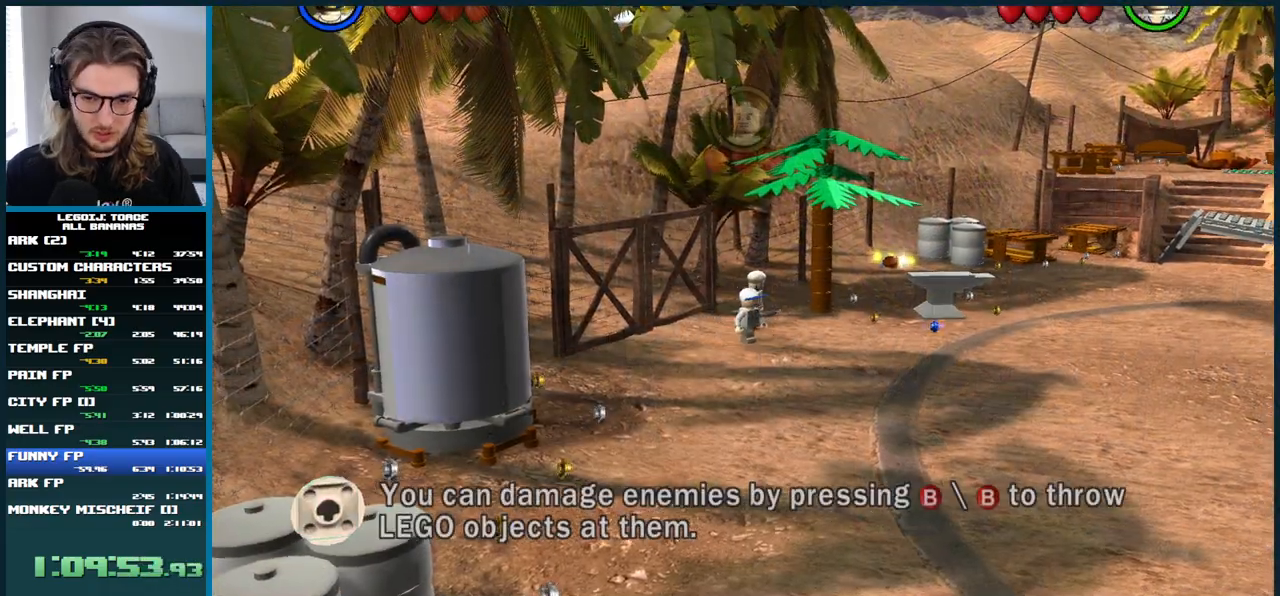
{"buttons": [], "left_stick": "right", "right_stick": "center", "button_events": []}
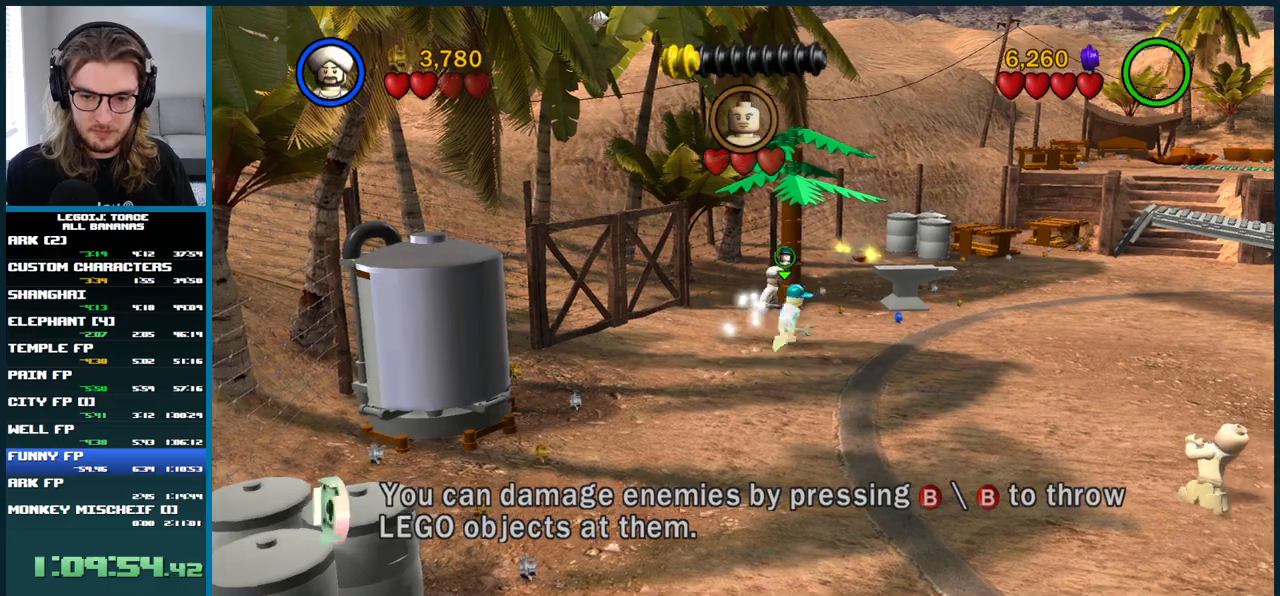
{"buttons": [], "left_stick": "up", "right_stick": "center", "button_events": []}
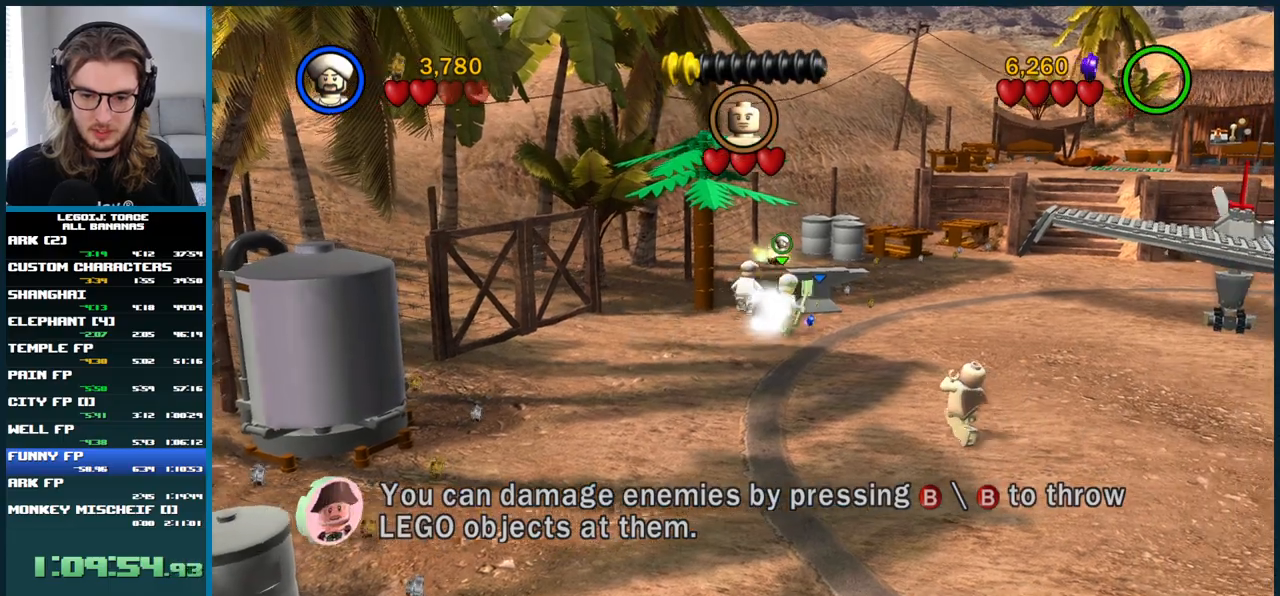
{"buttons": [], "left_stick": "up", "right_stick": "center", "button_events": []}
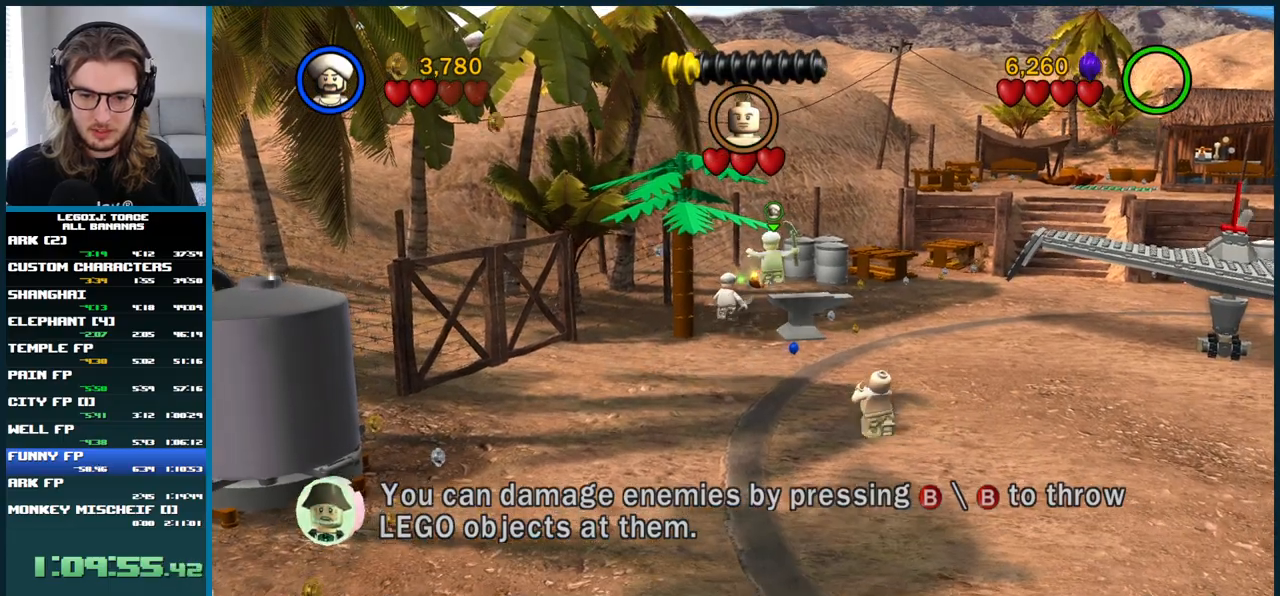
{"buttons": ["B"], "left_stick": "up", "right_stick": "center", "button_events": [[483, "B", "down"]]}
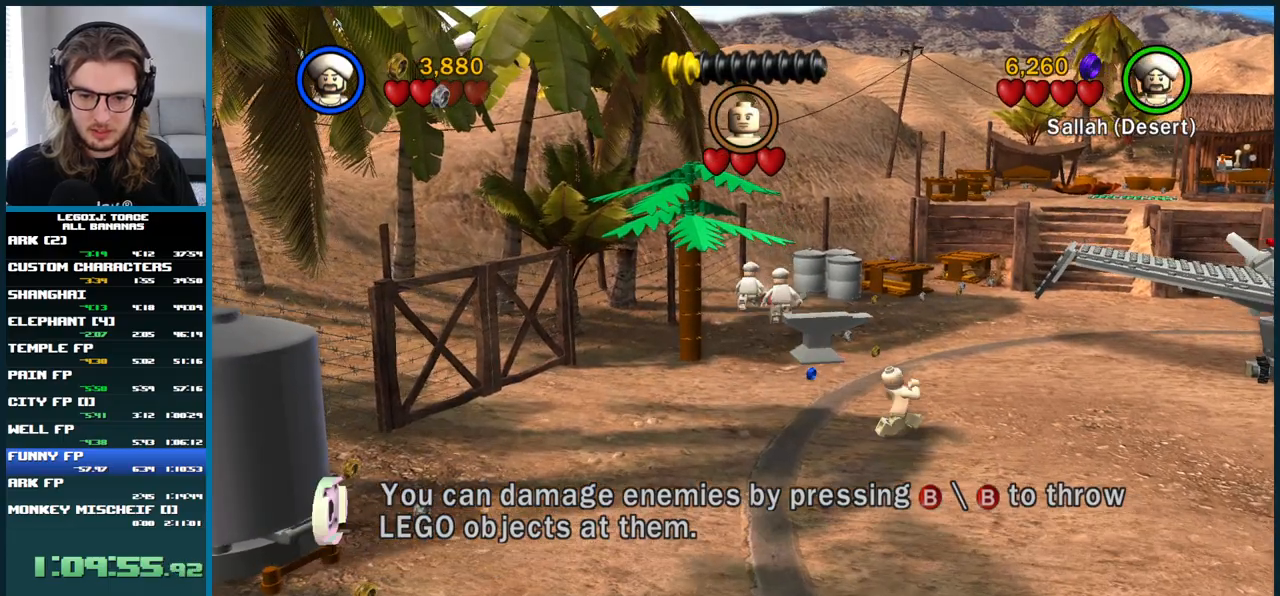
{"buttons": ["B"], "left_stick": "center", "right_stick": "center", "button_events": [[83, "B", "up"], [133, "B", "down"], [183, "B", "up"], [250, "B", "down"], [317, "B", "up"], [500, "B", "down"]]}
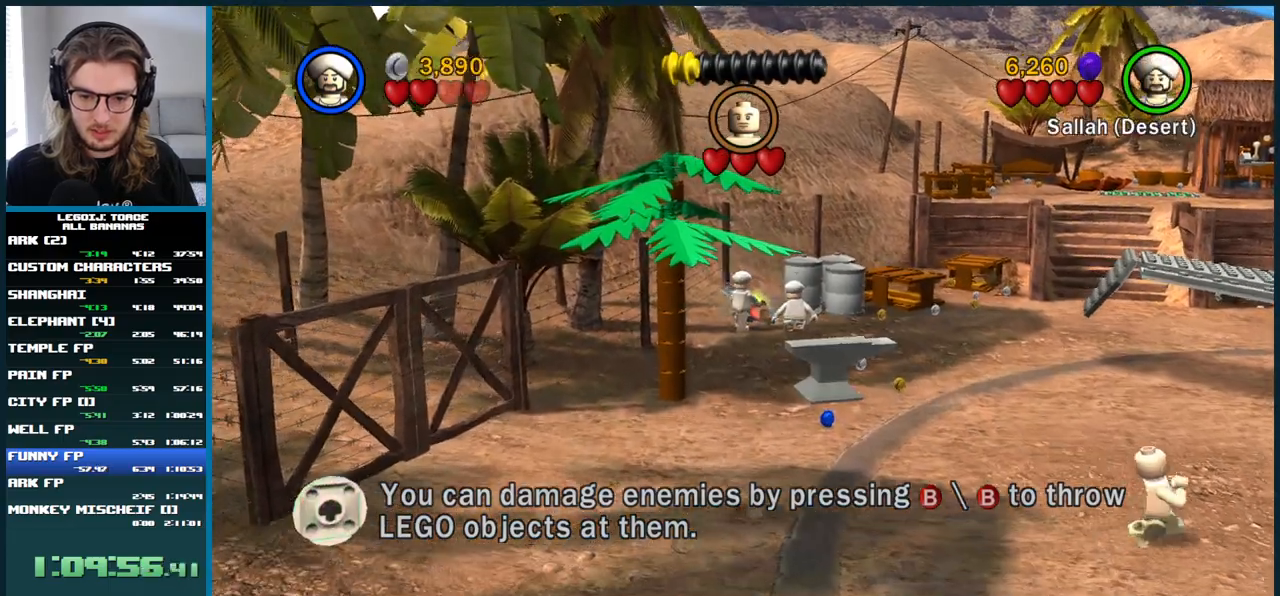
{"buttons": ["B"], "left_stick": "center", "right_stick": "center", "button_events": [[50, "B", "up"], [117, "B", "down"]]}
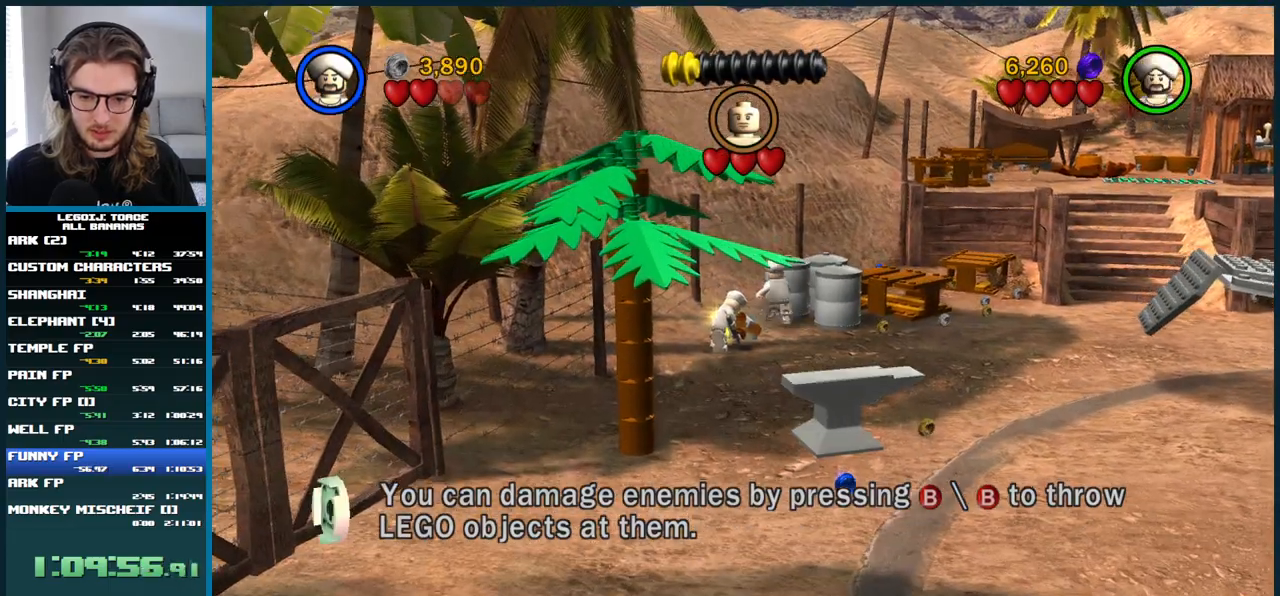
{"buttons": [], "left_stick": "center", "right_stick": "center", "button_events": [[50, "B", "up"], [117, "B", "down"], [200, "B", "up"], [267, "B", "down"], [333, "B", "up"], [417, "B", "down"], [483, "B", "up"]]}
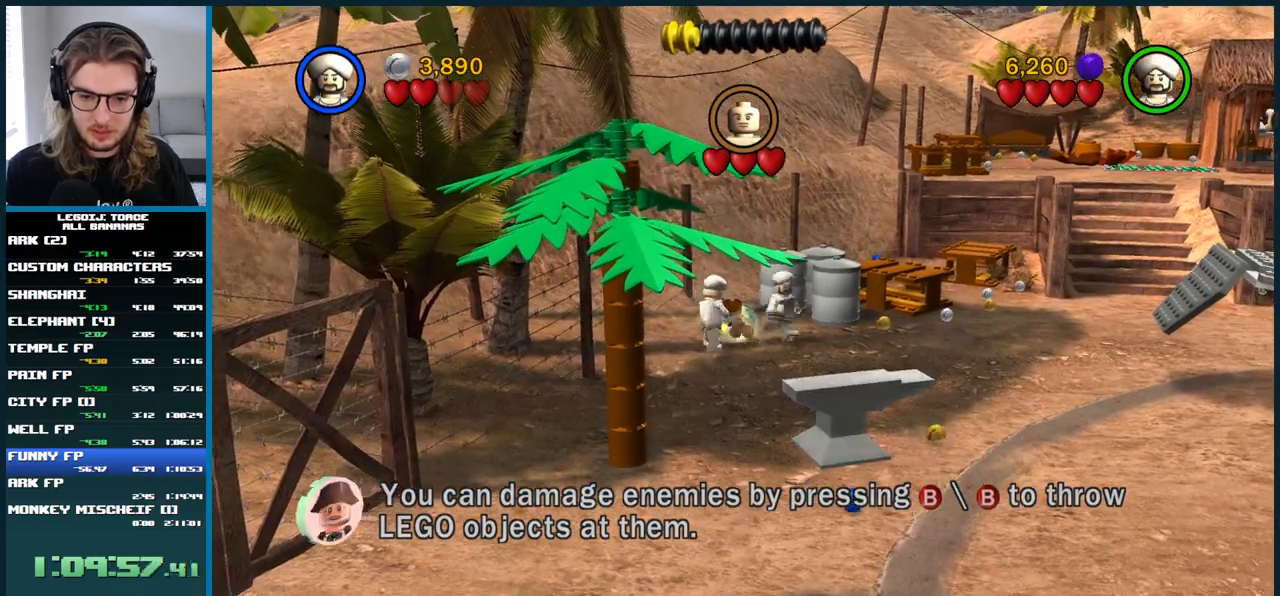
{"buttons": ["B"], "left_stick": "center", "right_stick": "center", "button_events": [[67, "B", "down"], [133, "B", "up"], [217, "B", "down"], [283, "B", "up"], [350, "B", "down"], [417, "B", "up"], [500, "B", "down"]]}
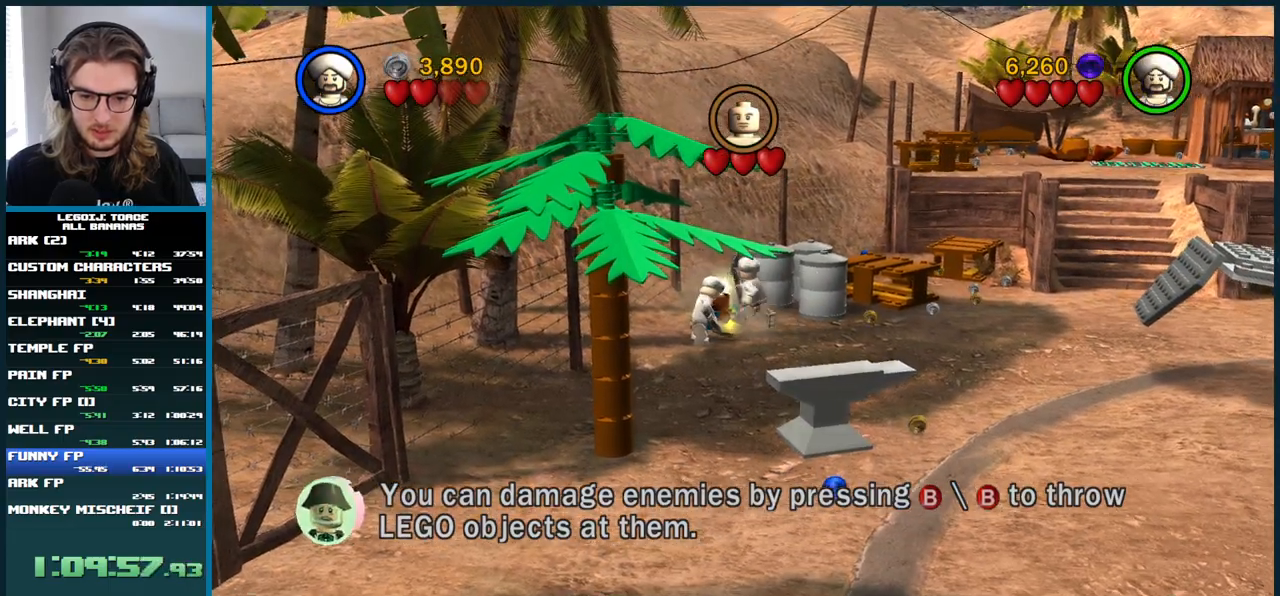
{"buttons": [], "left_stick": "down", "right_stick": "center", "button_events": [[83, "B", "up"], [150, "B", "down"], [217, "B", "up"]]}
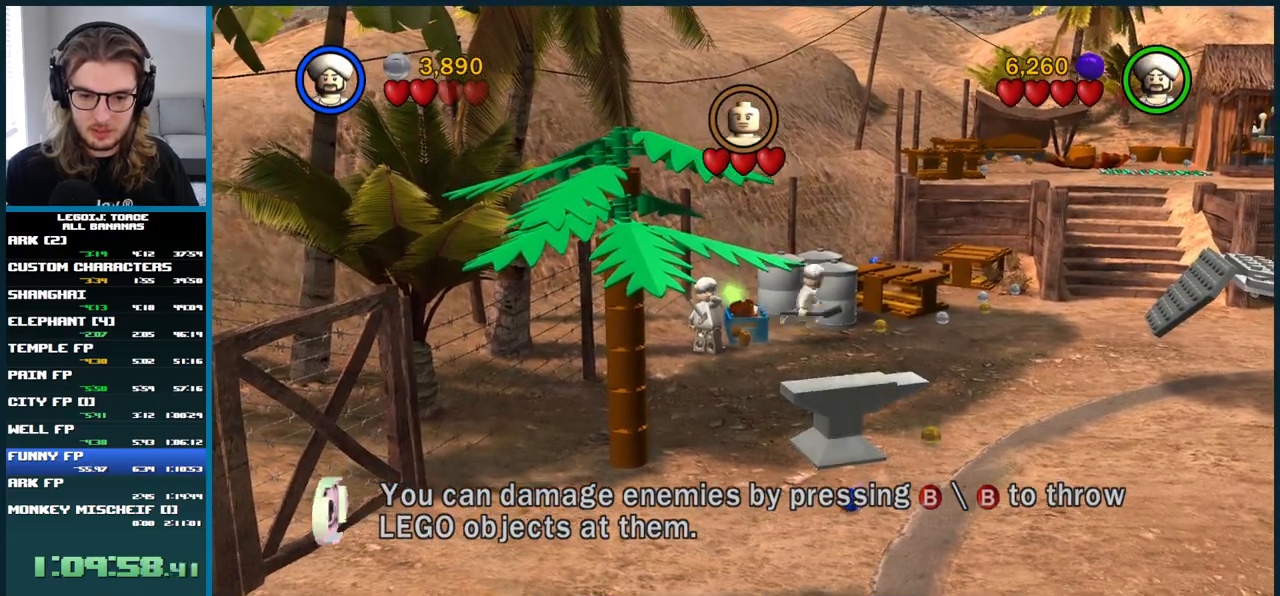
{"buttons": [], "left_stick": "down", "right_stick": "center", "button_events": []}
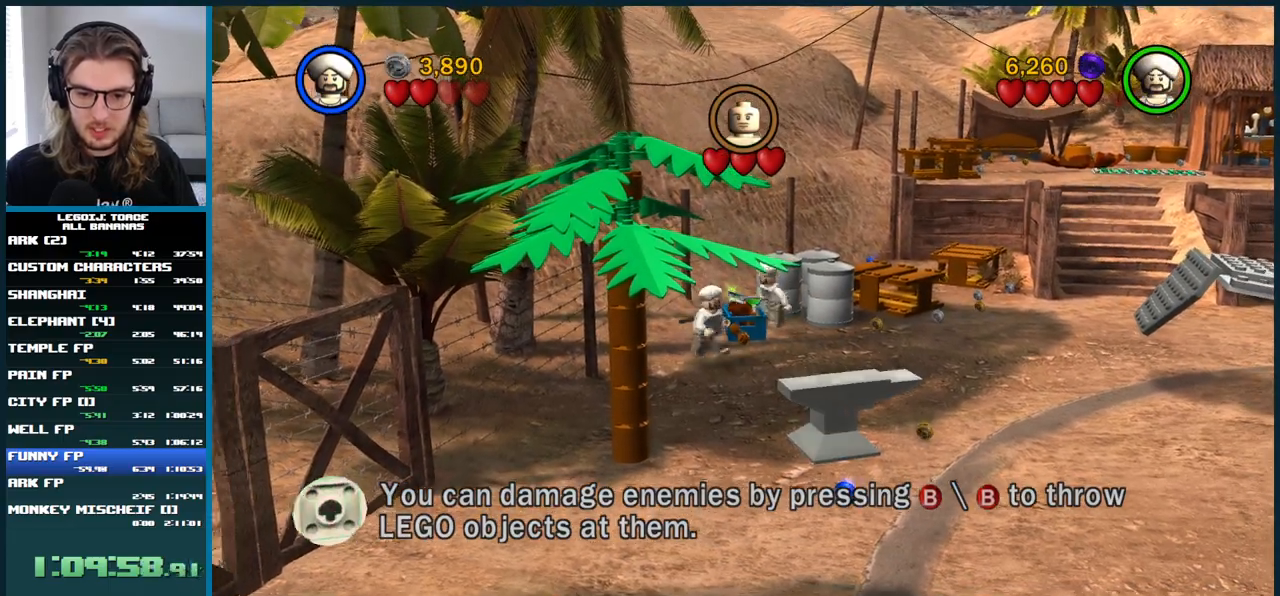
{"buttons": [], "left_stick": "down", "right_stick": "center", "button_events": []}
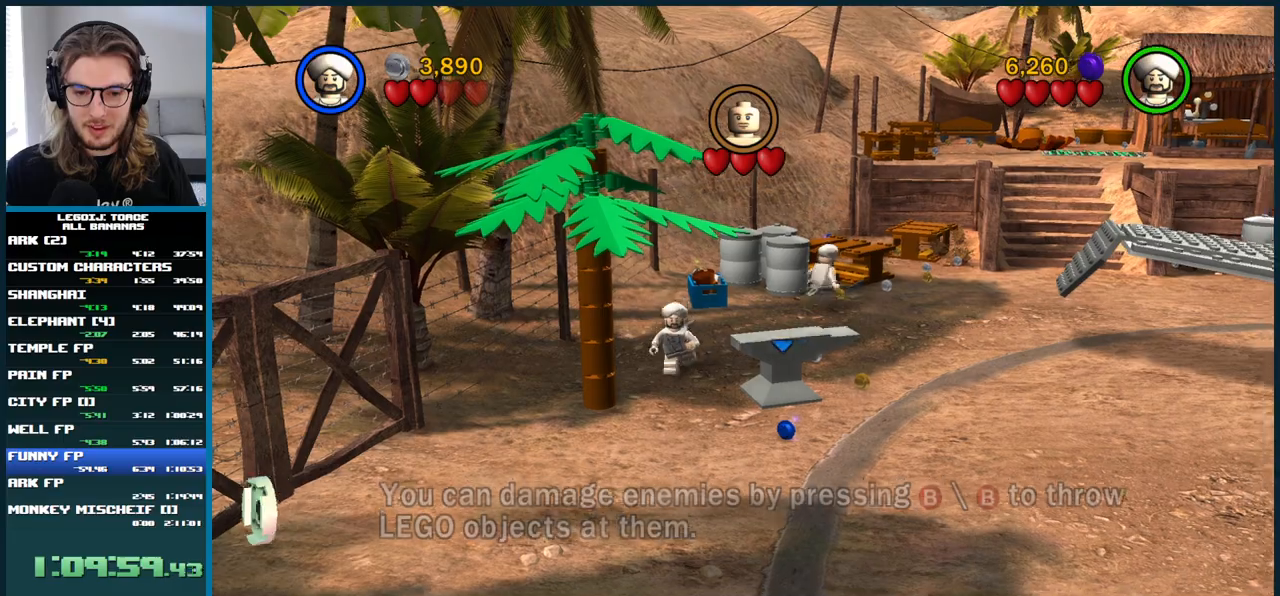
{"buttons": [], "left_stick": "down", "right_stick": "center", "button_events": []}
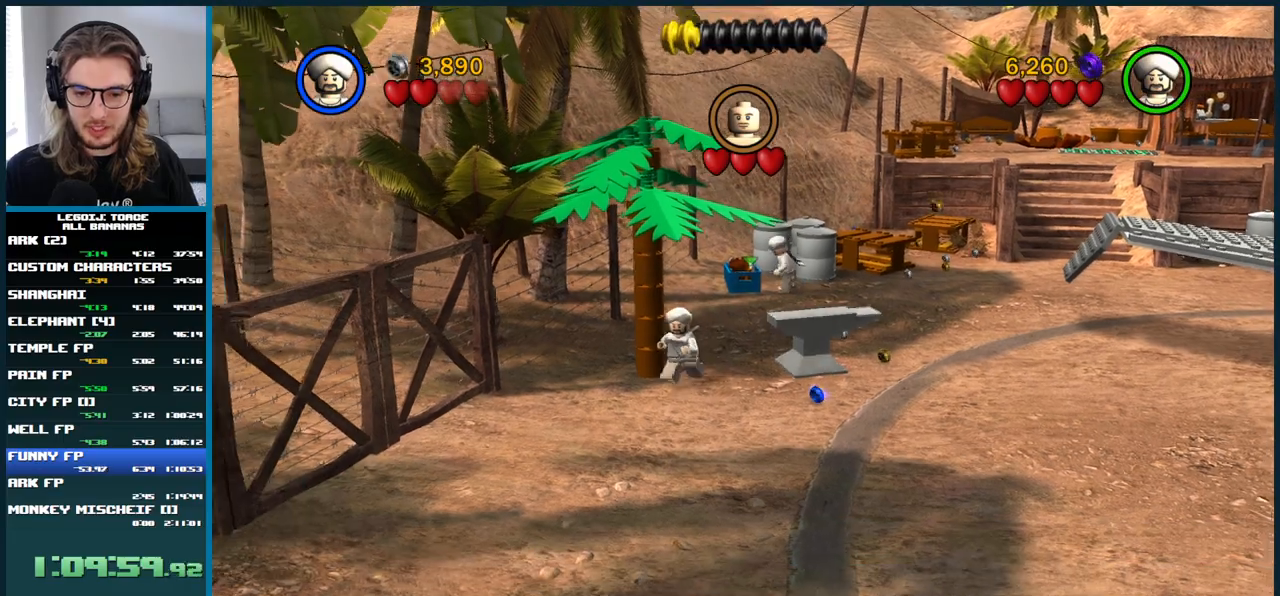
{"buttons": [], "left_stick": "down", "right_stick": "center", "button_events": []}
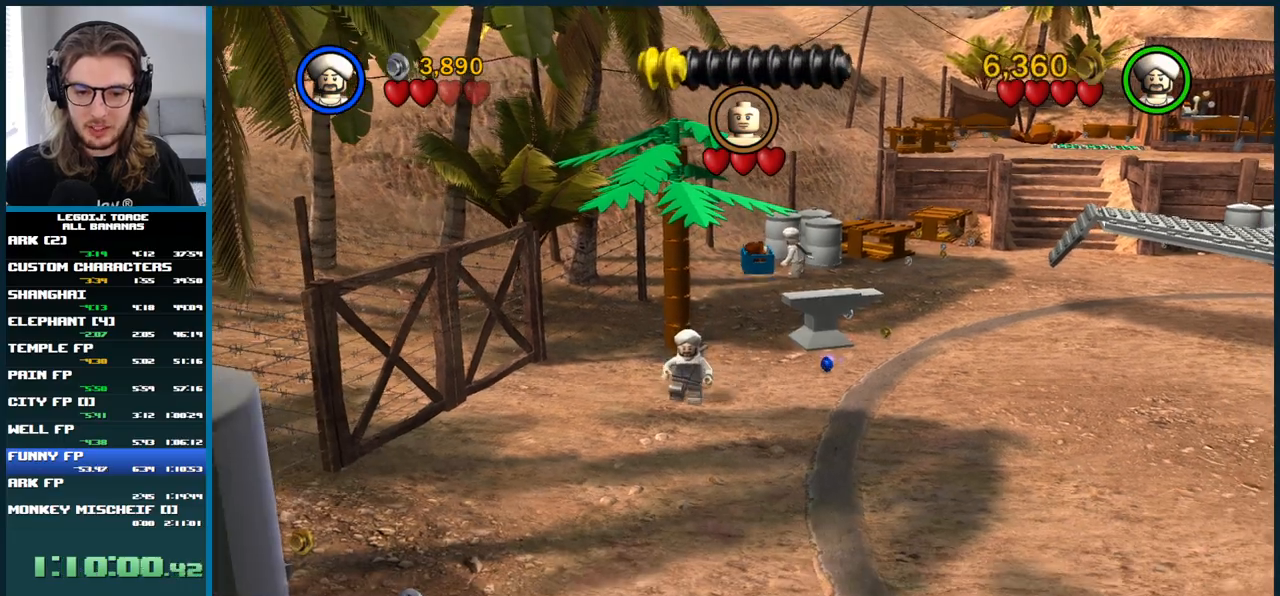
{"buttons": [], "left_stick": "down", "right_stick": "center", "button_events": []}
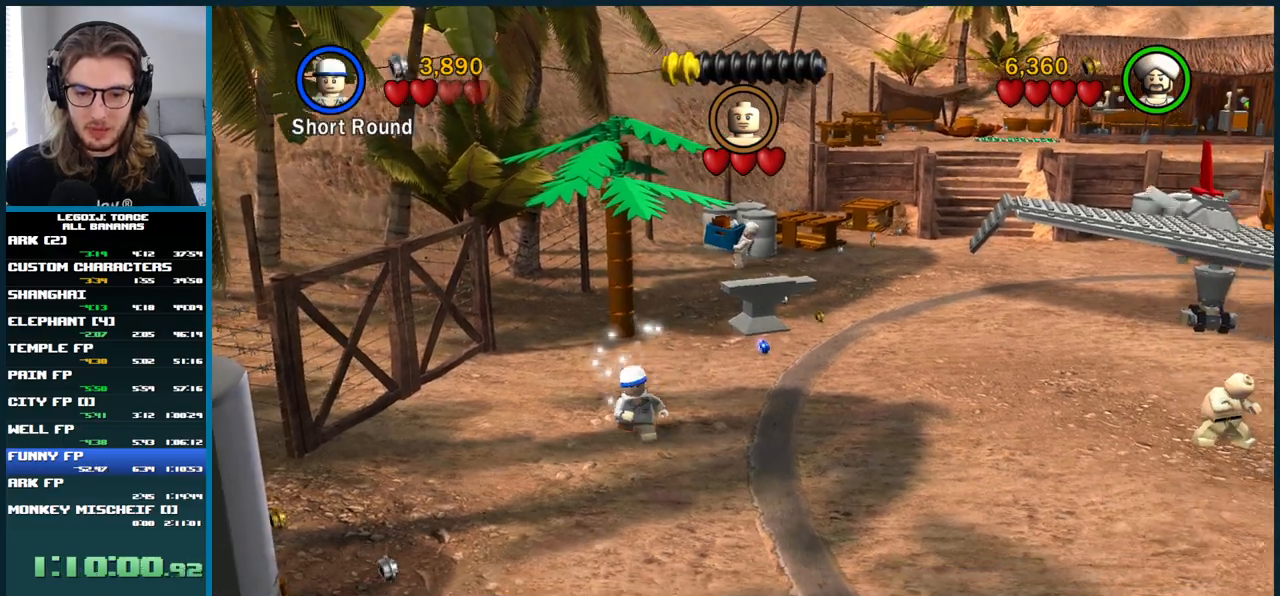
{"buttons": [], "left_stick": "down", "right_stick": "center", "button_events": []}
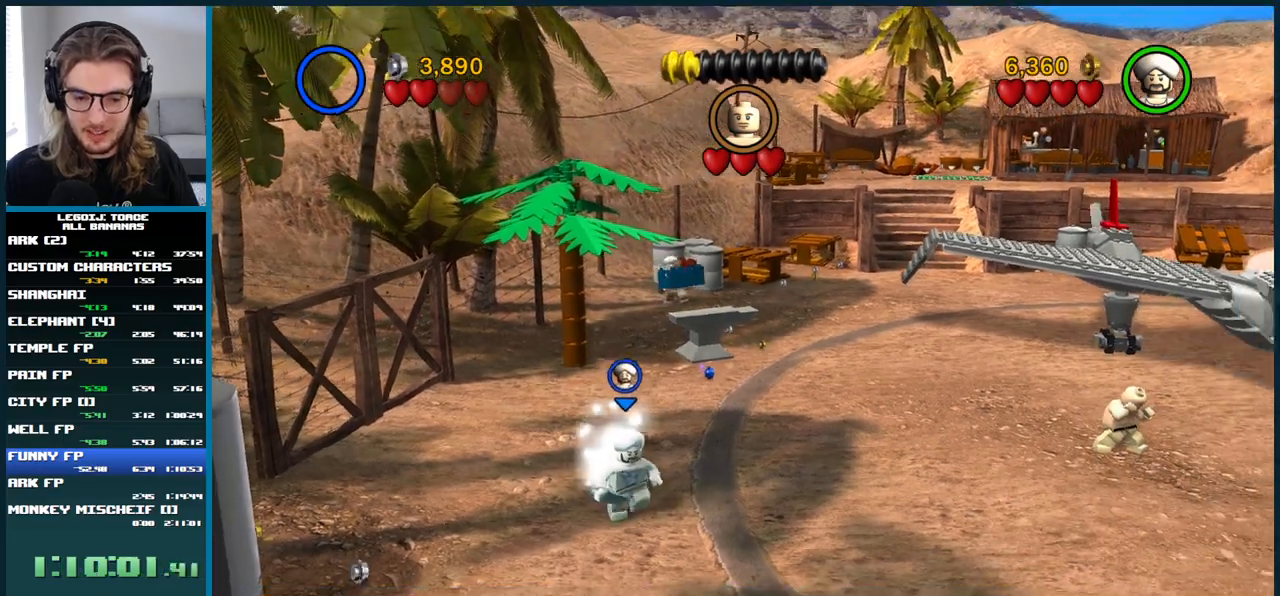
{"buttons": [], "left_stick": "down", "right_stick": "center", "button_events": []}
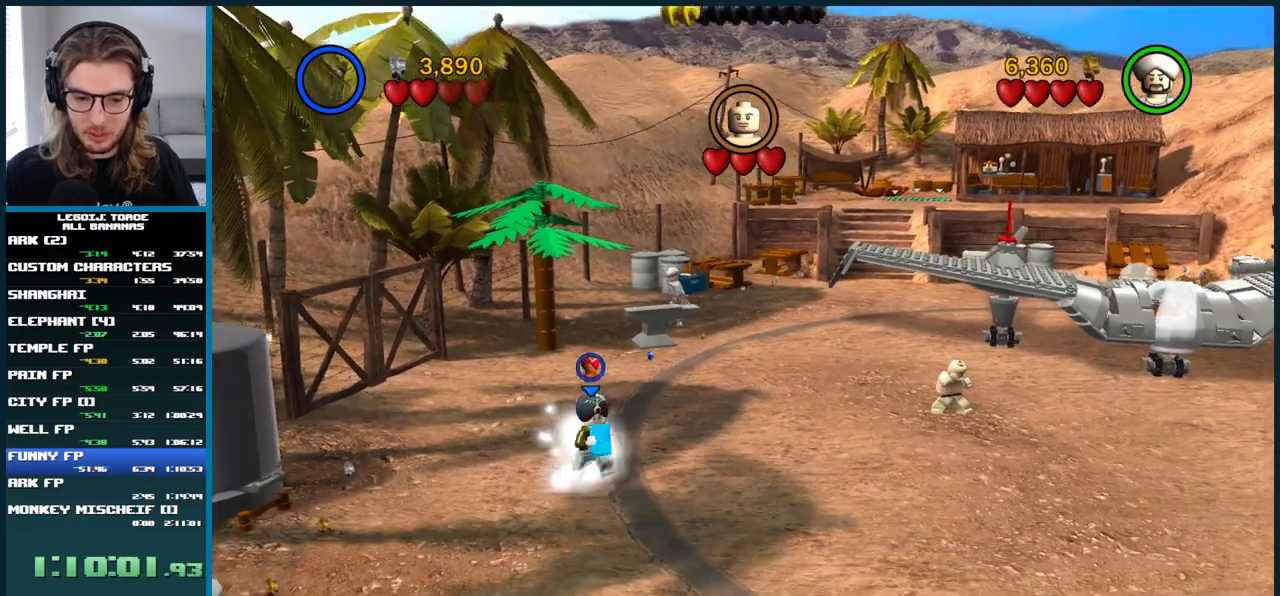
{"buttons": [], "left_stick": "down", "right_stick": "center", "button_events": []}
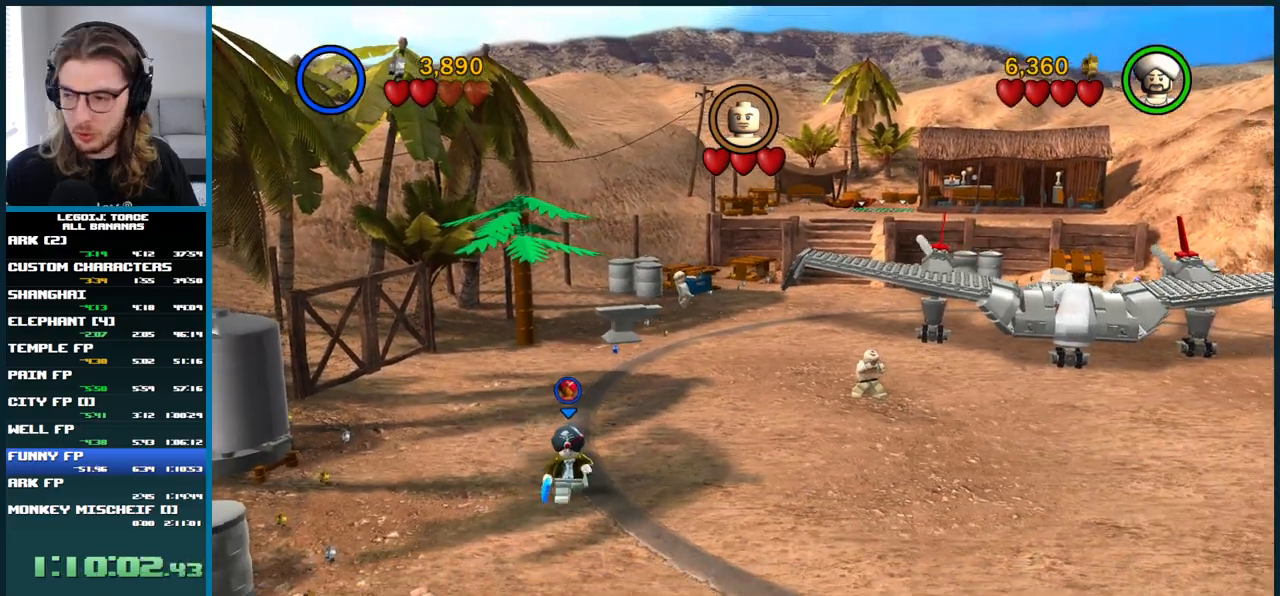
{"buttons": [], "left_stick": "down-right", "right_stick": "center", "button_events": []}
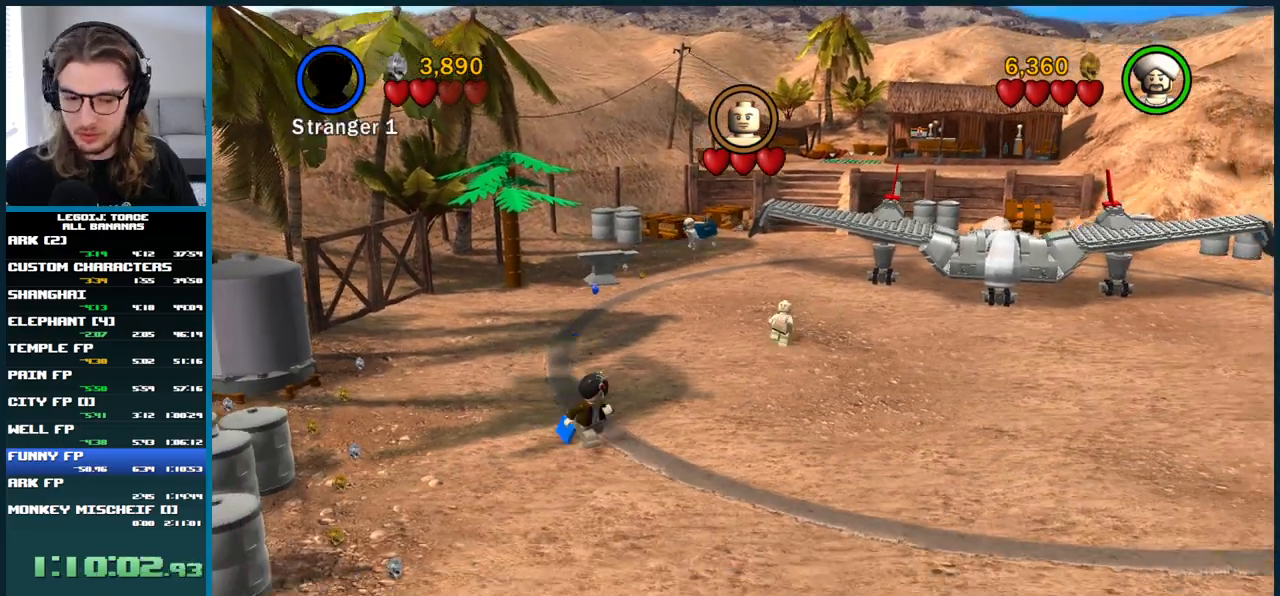
{"buttons": [], "left_stick": "down-right", "right_stick": "center", "button_events": []}